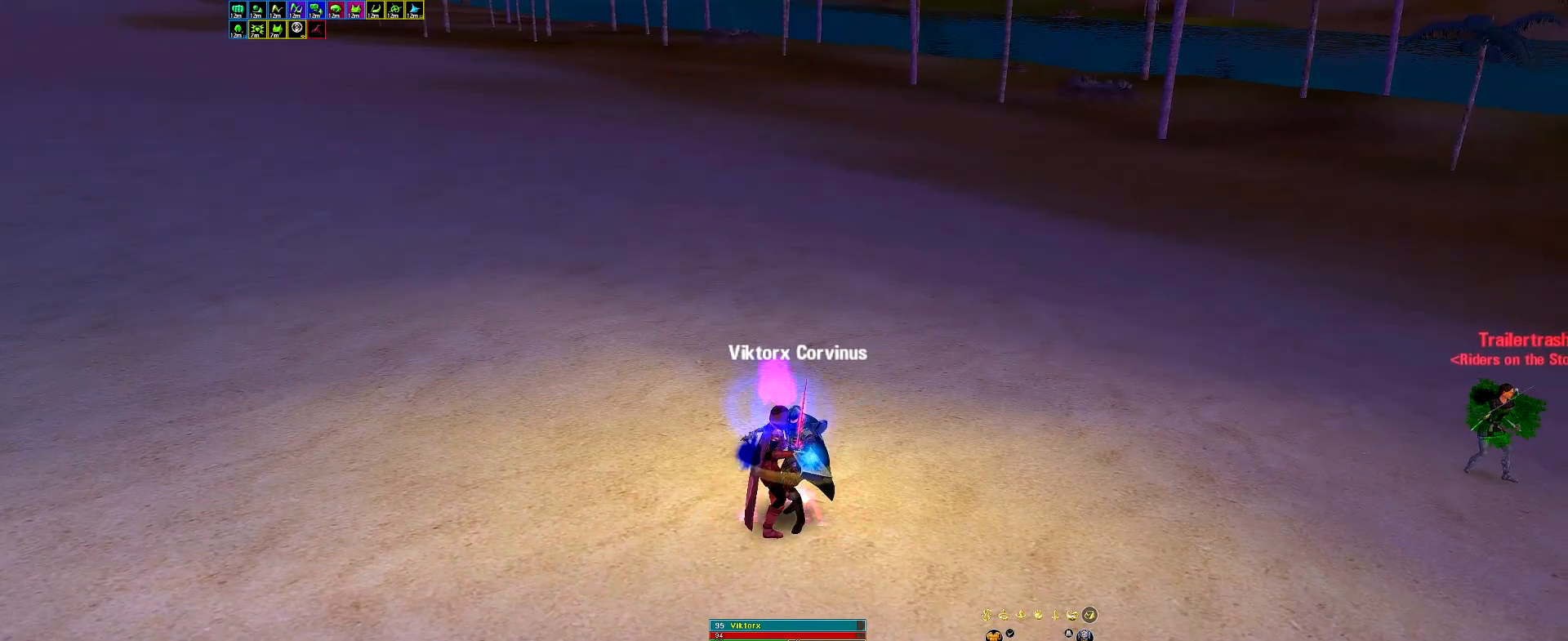
Gameplay with keyboard and mouse; each line is a JSON object with the keys held at the frame after it. "events" lists presses ("down") and releases ("up") of "0", "1", "2", "3", "4", "5", "6", "7", "8", "9", "ah", "alt", "bs2", "c", "cd", "cripp", "ctrl", "d", "drain", "escape", "estun", "ev1", "f", "face", "flank", "gar", "ham", "heal", "heal2", "jump", "leap", "lock", "pa", "poi1", "poi2", "poi3", "poi4", "poi5", "poi6", "poi7", "poi8", "poi9", "purge", "rip", "shift", "side", "sit", "space", "sprint", "ss", "st1", "stick", "tab" and "torch" between this image and that frame as [ms after this image, input, new state], when the widget could be followed in between. No other keys are recorded. Mouse buttons are not recorded. Key names are as the overlay labels them; some are game actions (e.g. jump) rather than physical keys. Not read: mouse_move other_keys.
{"keys": [], "events": []}
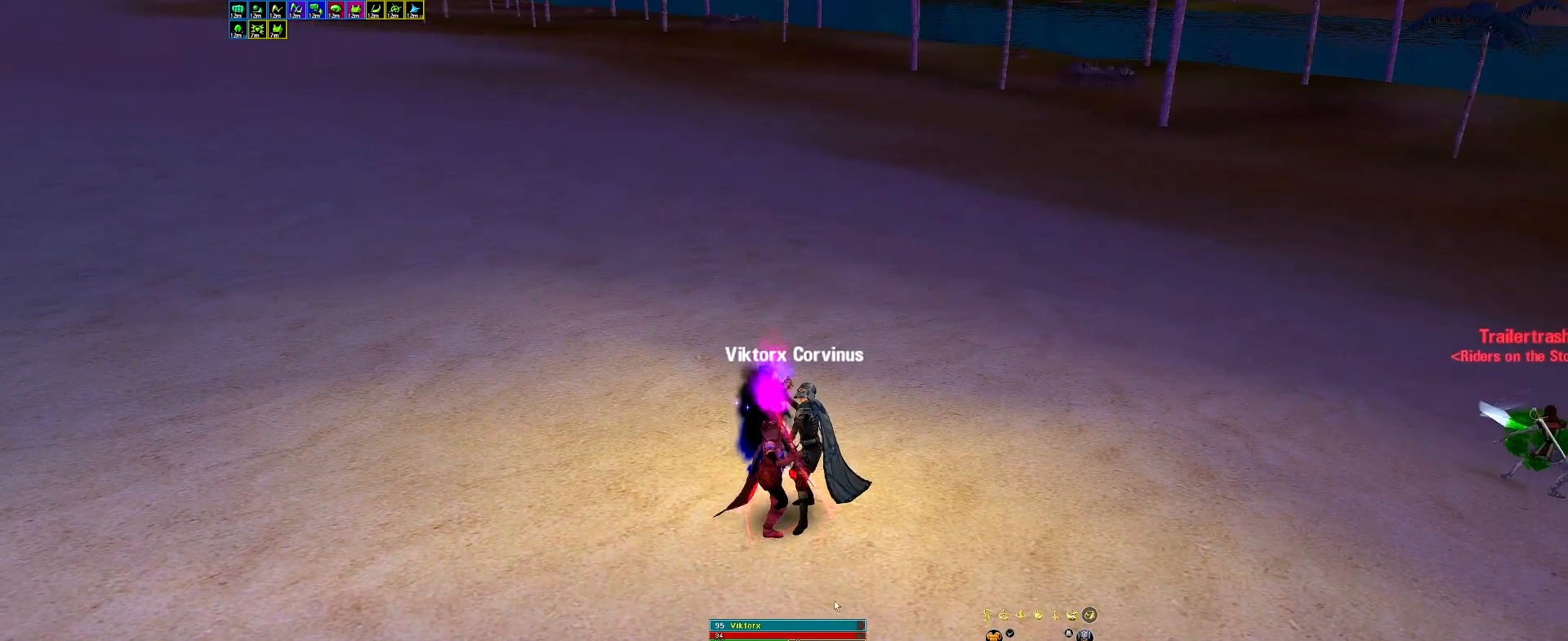
{"keys": ["stick"], "events": [[183, "ah", "down"], [183, "gar", "down"], [283, "ah", "up"], [283, "gar", "up"], [467, "stick", "down"]]}
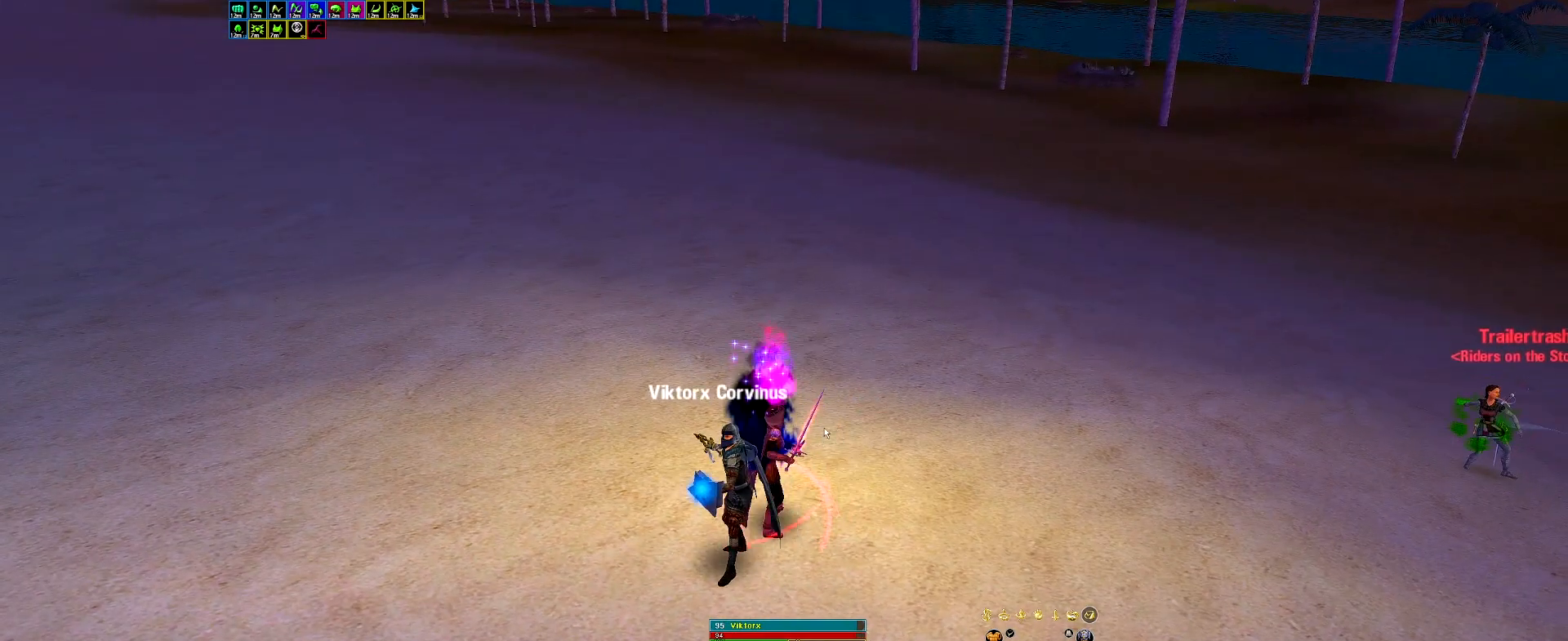
{"keys": ["ah", "stick"], "events": [[117, "ah", "down"], [117, "gar", "down"], [117, "stick", "up"], [200, "ah", "up"], [200, "gar", "up"], [200, "stick", "down"], [300, "ah", "down"], [300, "stick", "up"], [350, "gar", "down"], [383, "ah", "up"], [383, "stick", "down"], [433, "gar", "up"], [483, "ah", "down"]]}
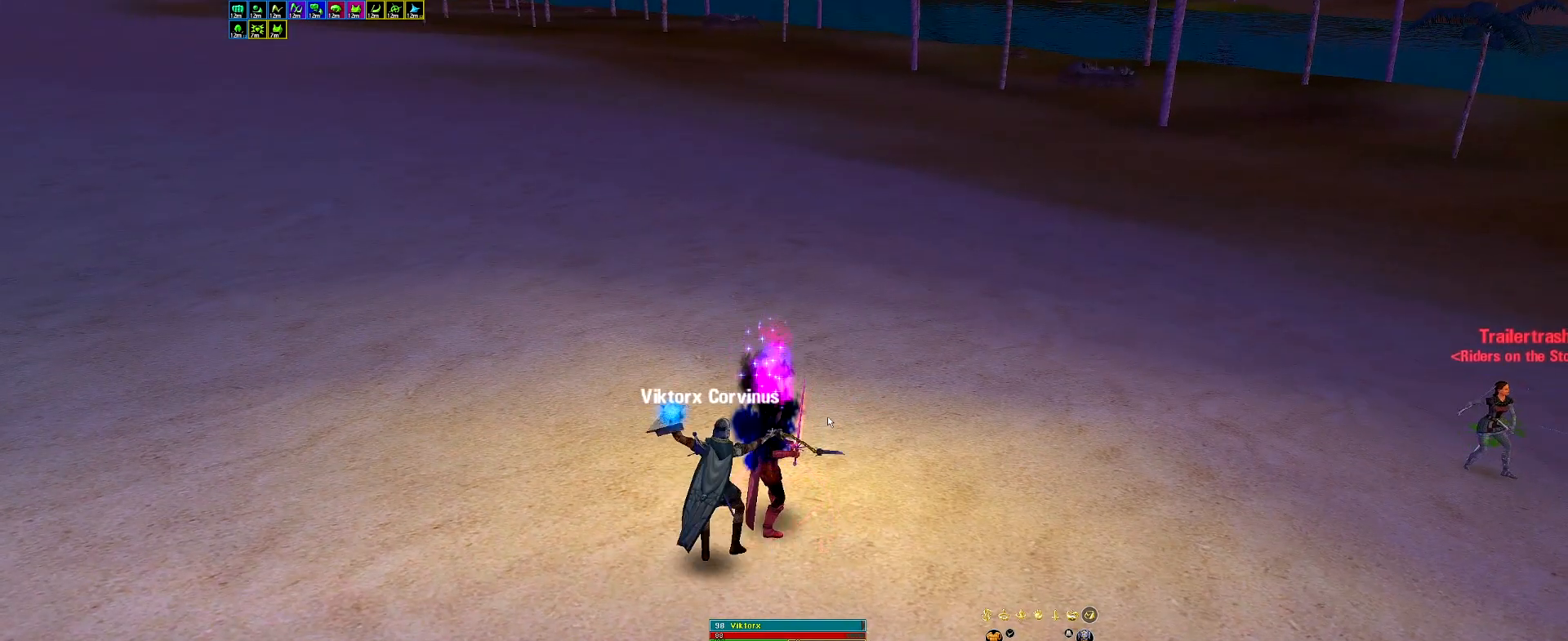
{"keys": ["gar"], "events": [[33, "gar", "down"], [33, "stick", "up"], [83, "ah", "up"], [83, "stick", "down"], [133, "gar", "up"], [167, "stick", "up"], [217, "ah", "down"], [217, "gar", "down"], [217, "stick", "down"], [317, "ah", "up"], [317, "gar", "up"], [367, "stick", "up"], [417, "ah", "down"], [417, "stick", "down"], [450, "gar", "down"], [500, "ah", "up"], [500, "stick", "up"]]}
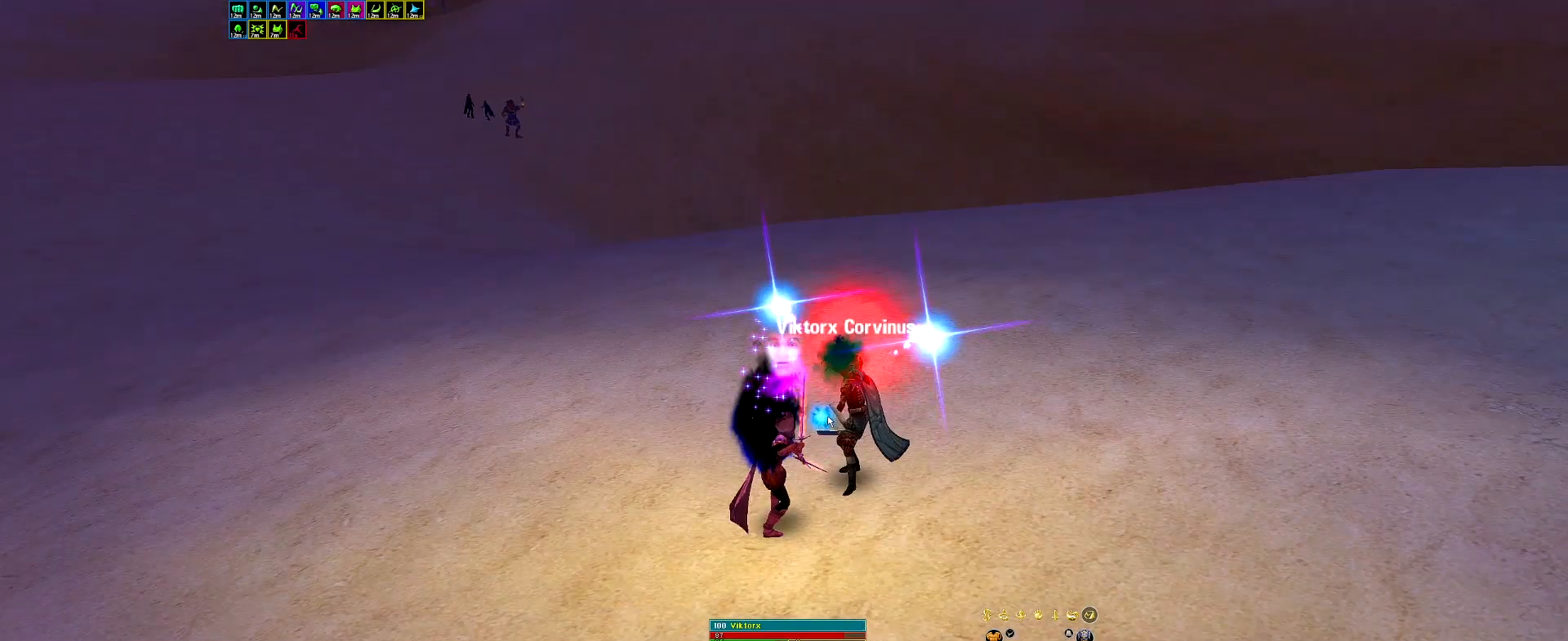
{"keys": ["poi8"], "events": [[50, "gar", "up"], [417, "poi8", "down"]]}
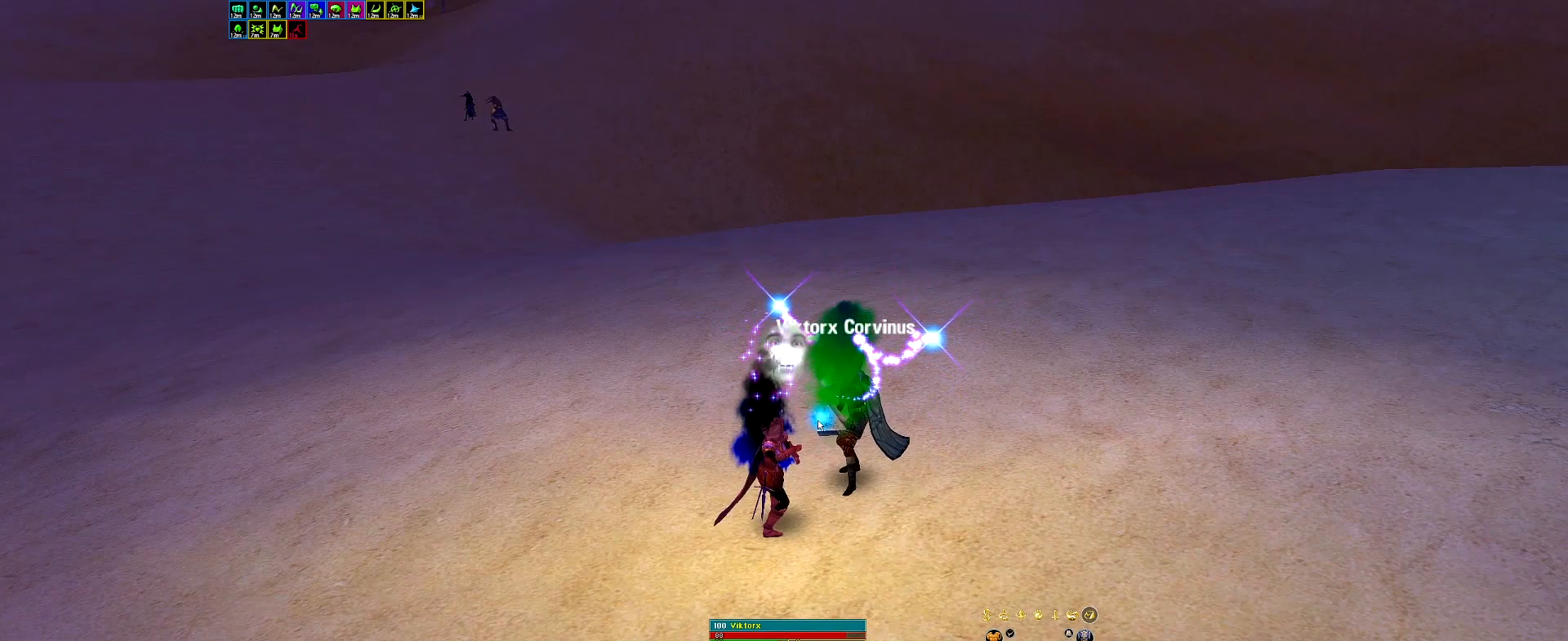
{"keys": [], "events": [[17, "poi8", "up"], [67, "leap", "down"], [67, "rip", "down"], [117, "ham", "down"], [150, "ah", "down"], [150, "leap", "up"], [150, "rip", "up"], [200, "gar", "down"], [200, "ham", "up"], [250, "ah", "up"], [300, "gar", "up"]]}
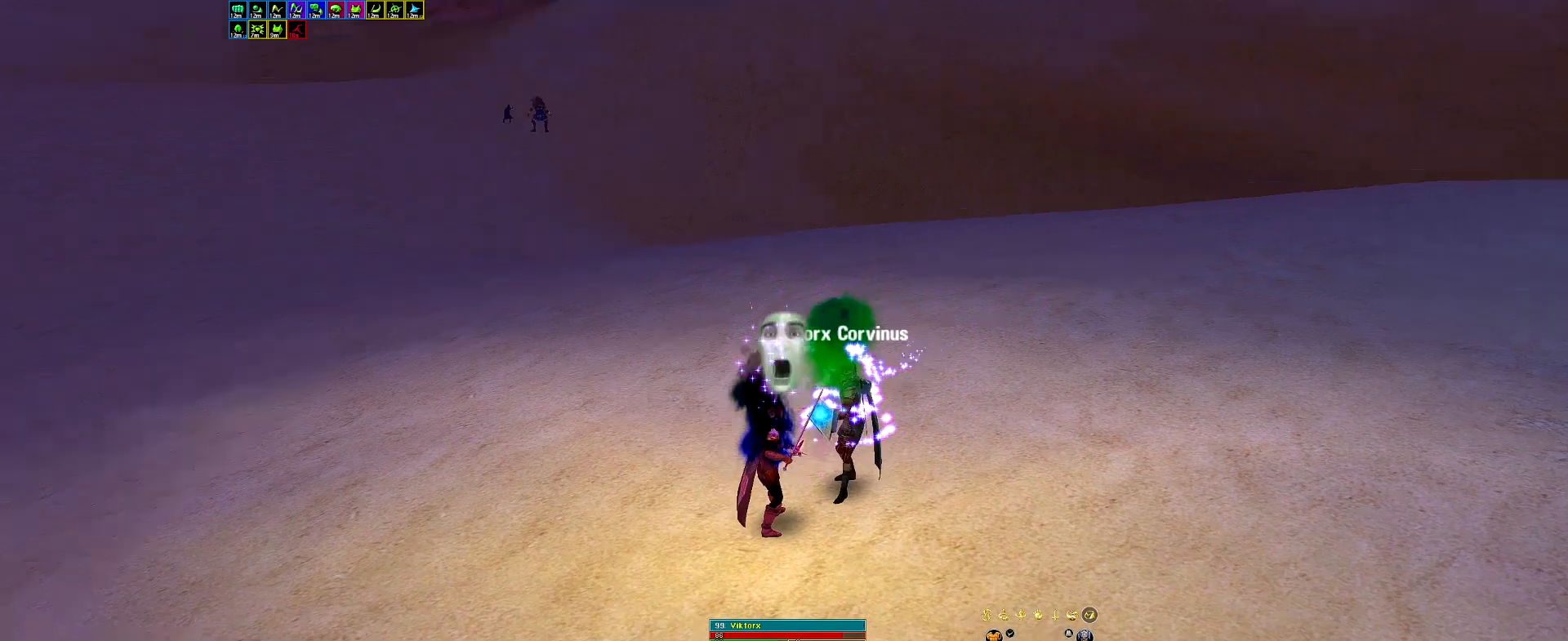
{"keys": [], "events": []}
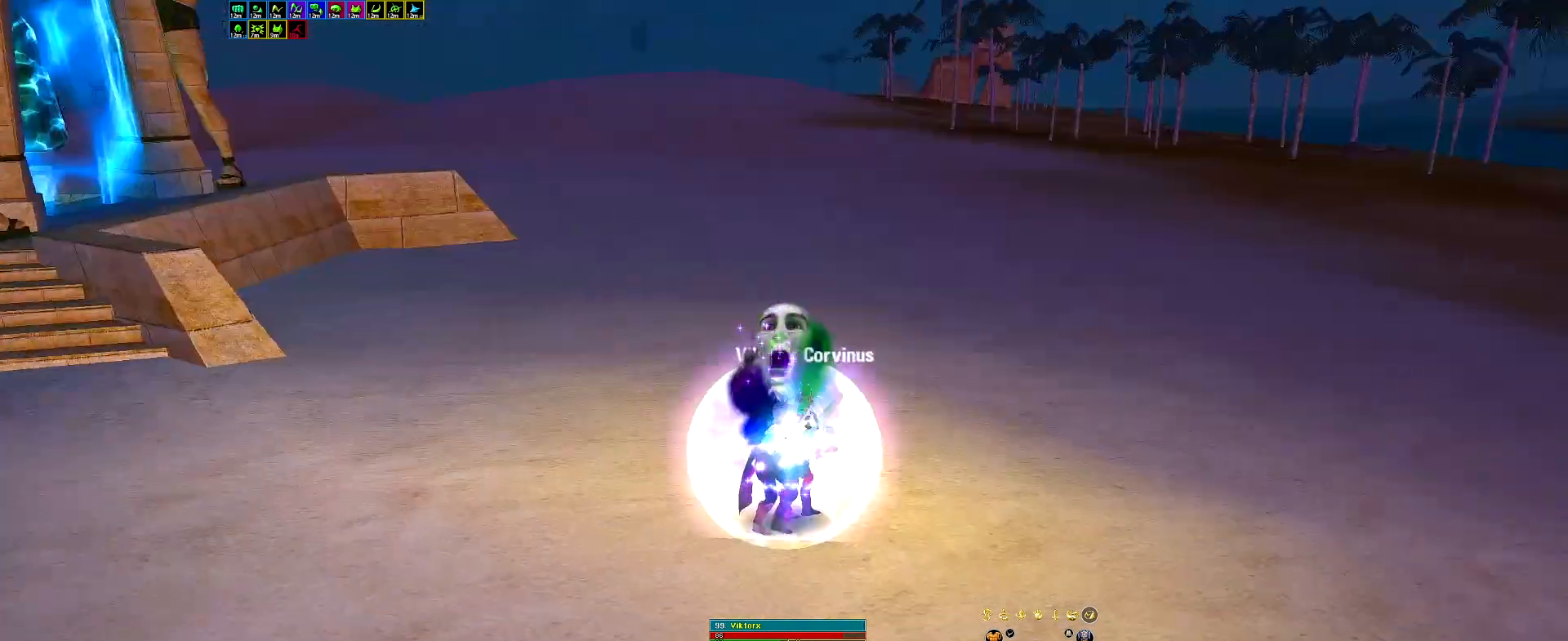
{"keys": [], "events": []}
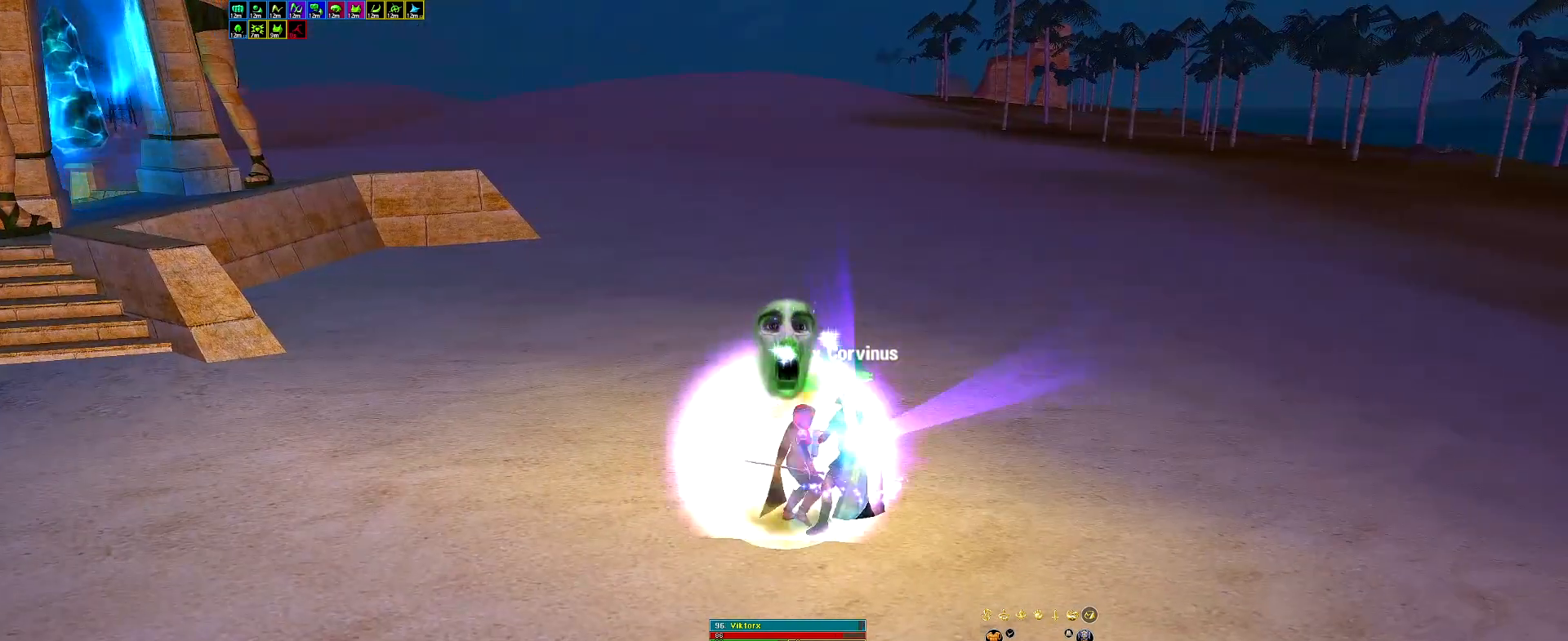
{"keys": ["ah", "gar", "ham"], "events": [[383, "leap", "down"], [383, "rip", "down"], [433, "ham", "down"], [483, "ah", "down"], [483, "gar", "down"], [483, "leap", "up"], [483, "rip", "up"]]}
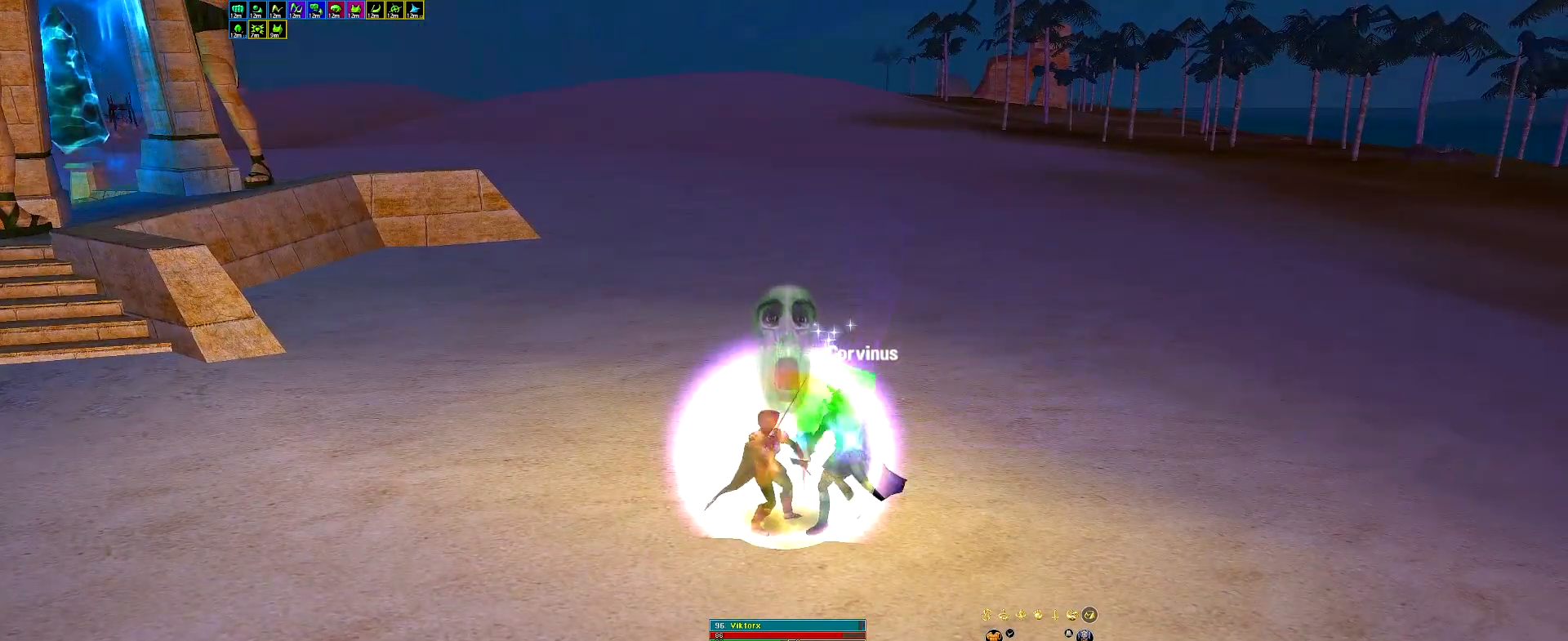
{"keys": [], "events": [[33, "ham", "up"], [83, "ah", "up"], [83, "gar", "up"]]}
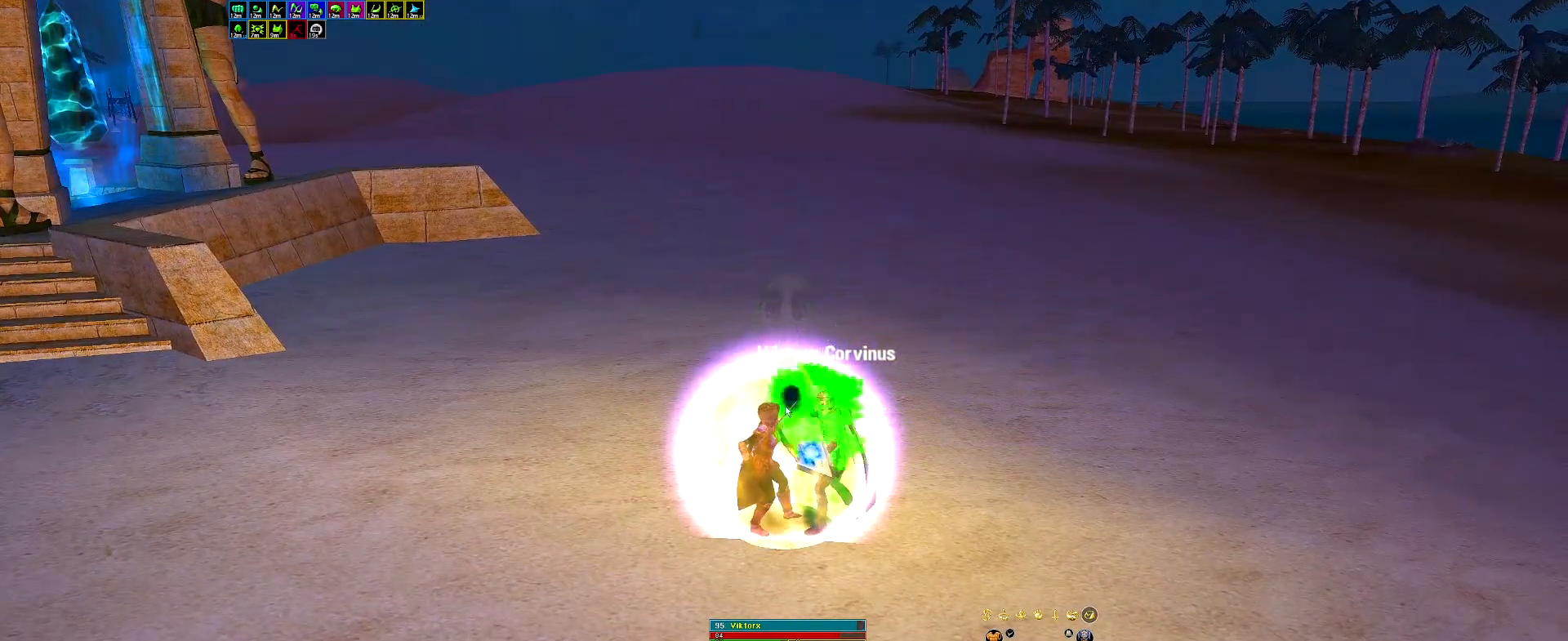
{"keys": [], "events": []}
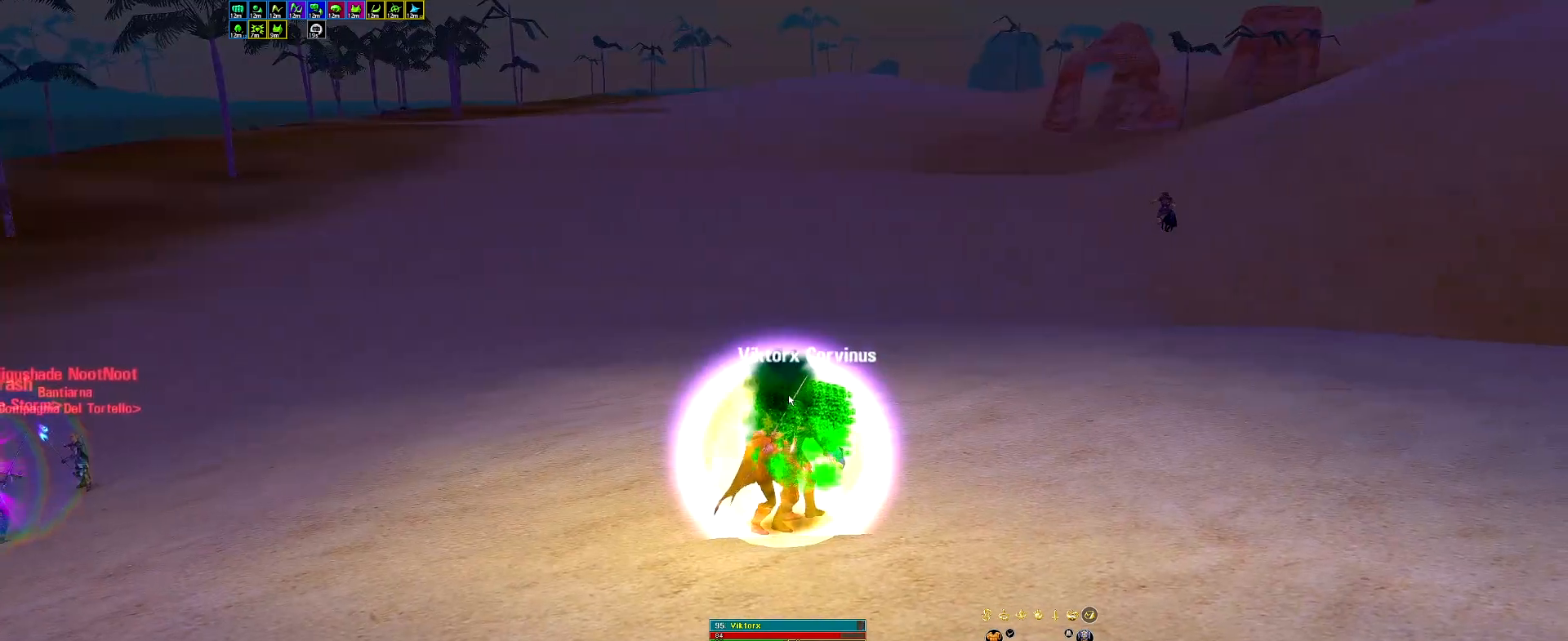
{"keys": [], "events": []}
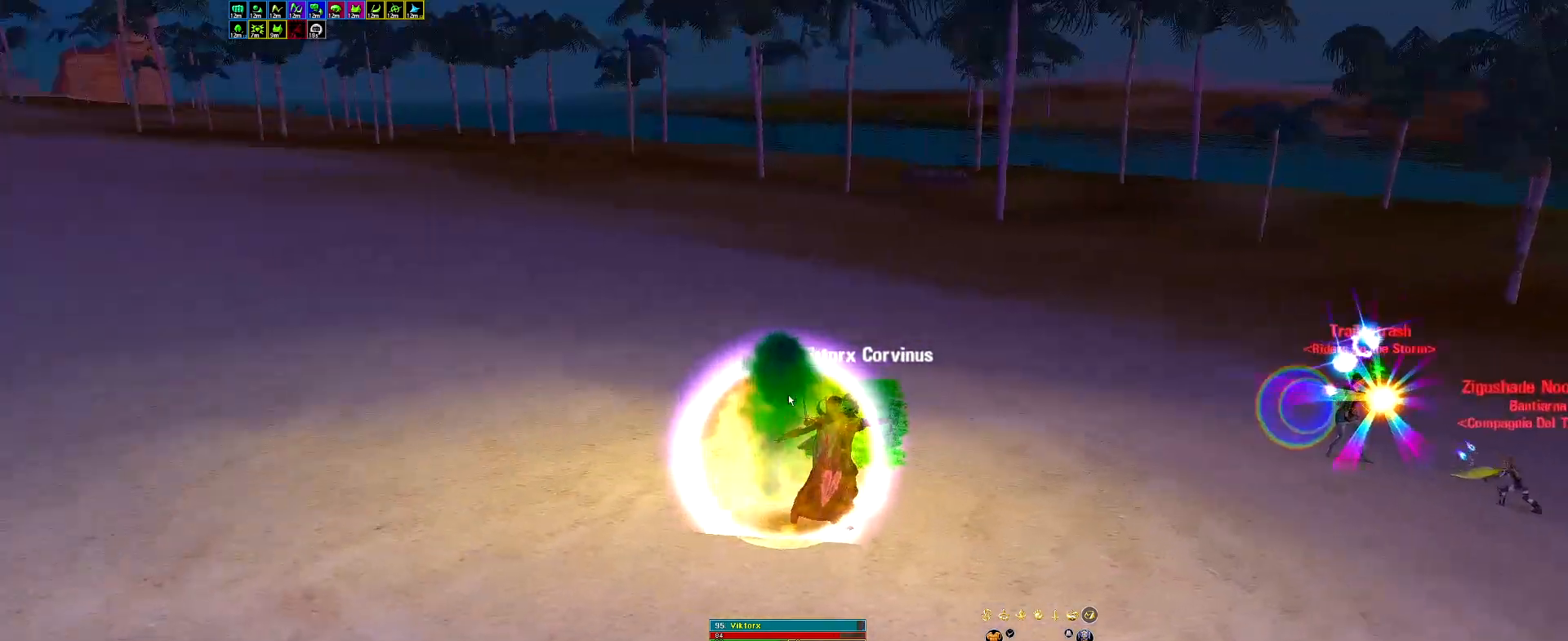
{"keys": [], "events": [[217, "leap", "down"], [217, "rip", "down"], [267, "ham", "down"], [317, "leap", "up"], [317, "rip", "up"], [367, "ah", "down"], [367, "gar", "down"], [367, "ham", "up"], [450, "ah", "up"], [450, "gar", "up"]]}
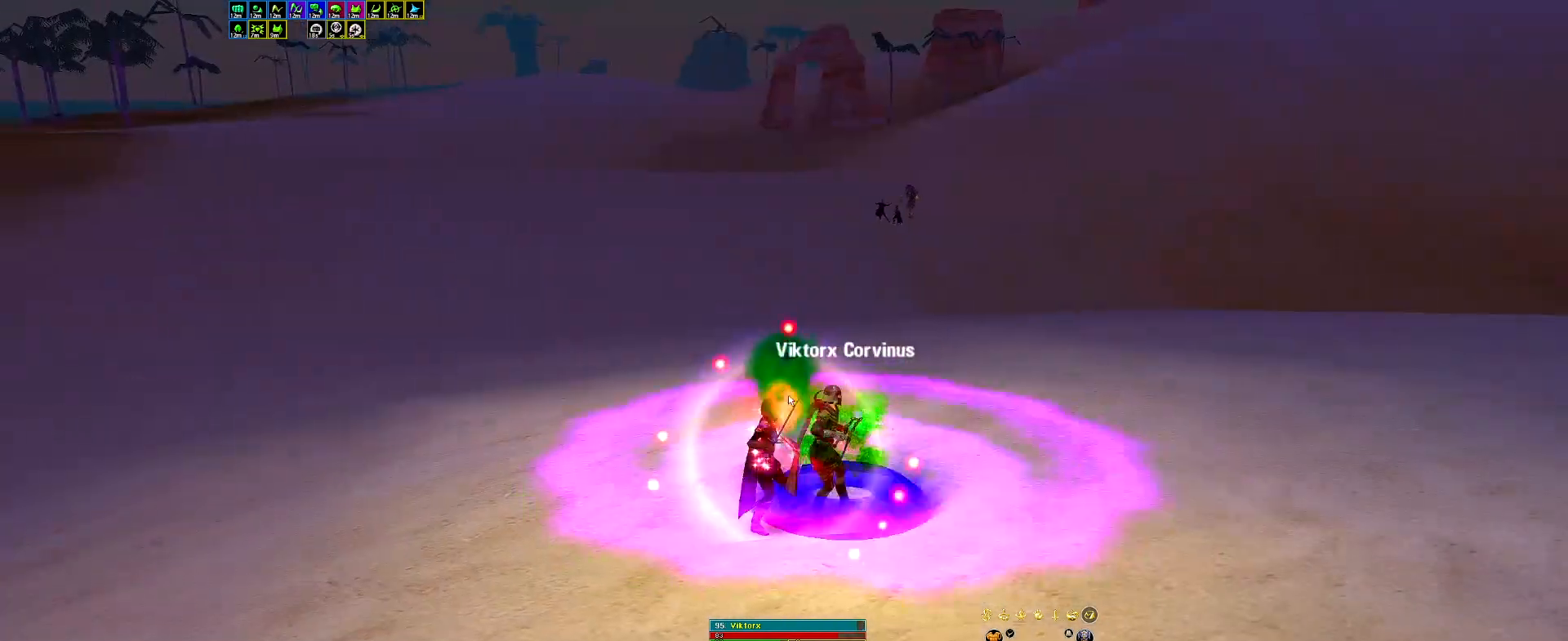
{"keys": [], "events": []}
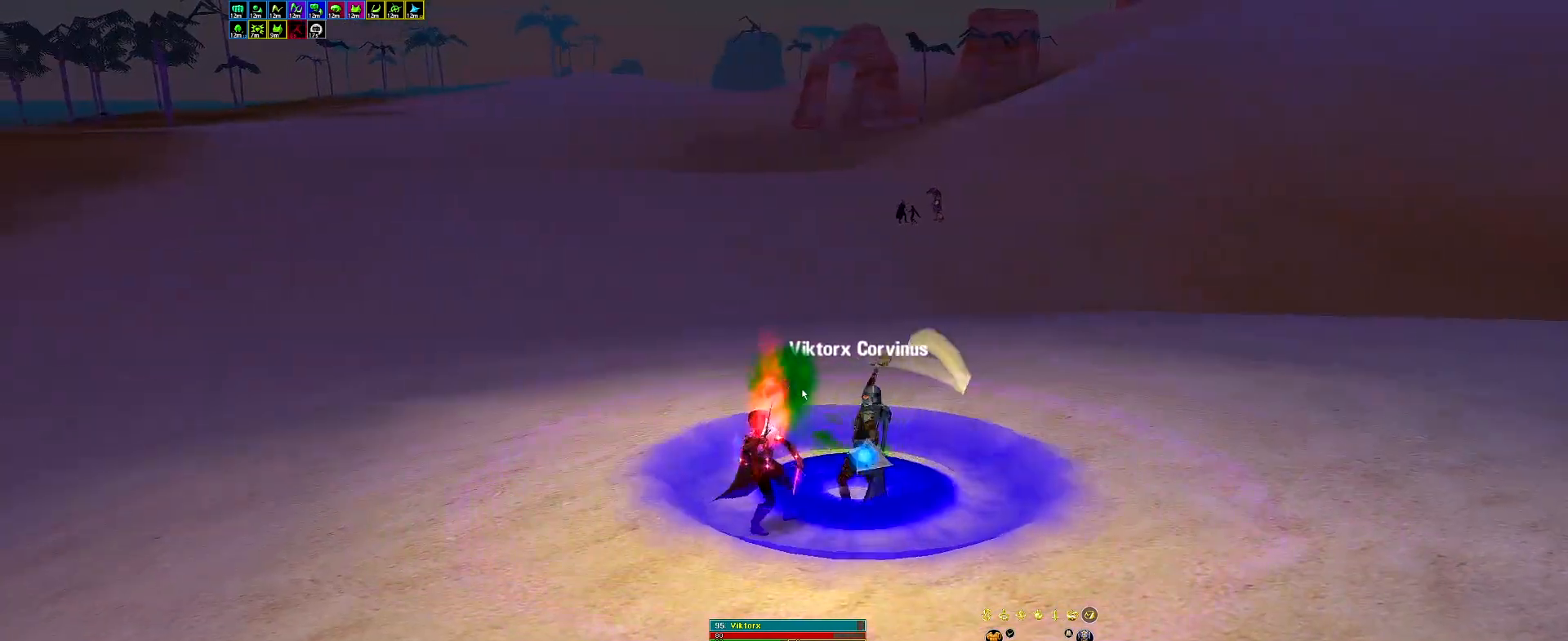
{"keys": [], "events": [[67, "face", "down"], [200, "face", "up"]]}
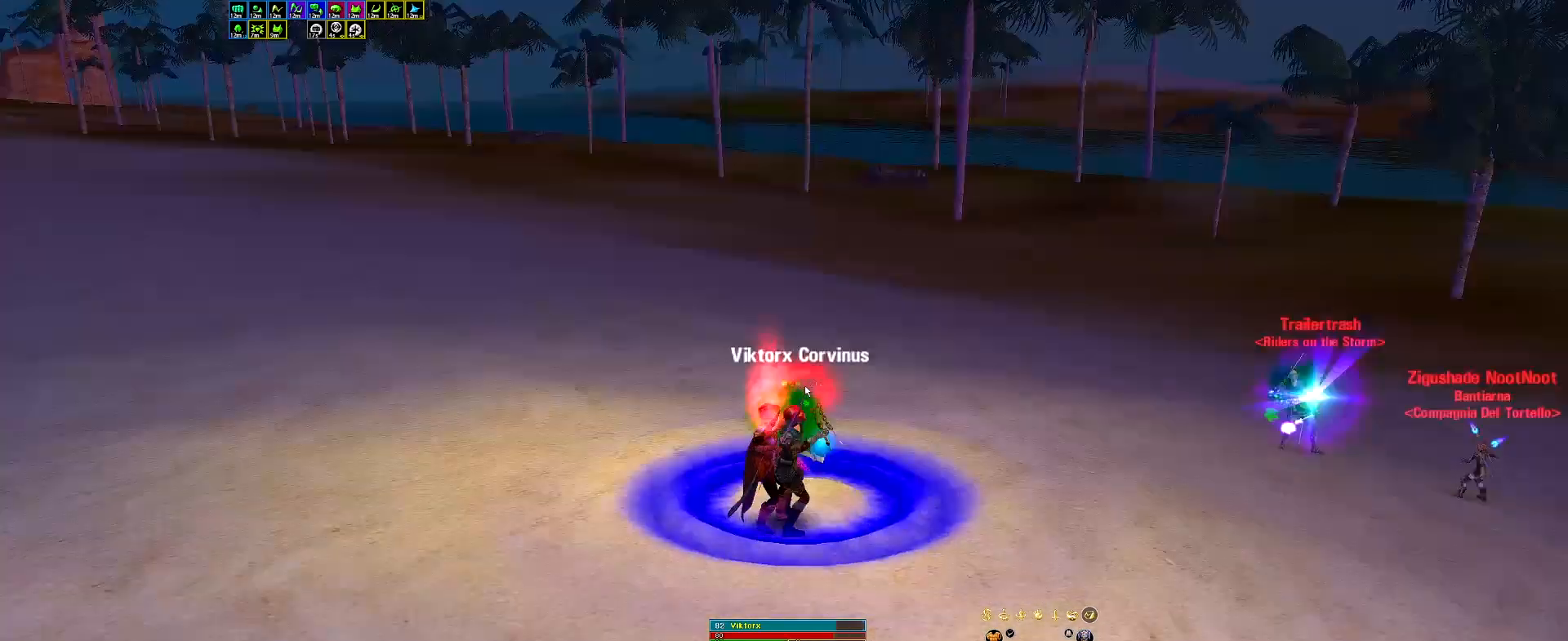
{"keys": ["poi9"], "events": [[500, "poi9", "down"]]}
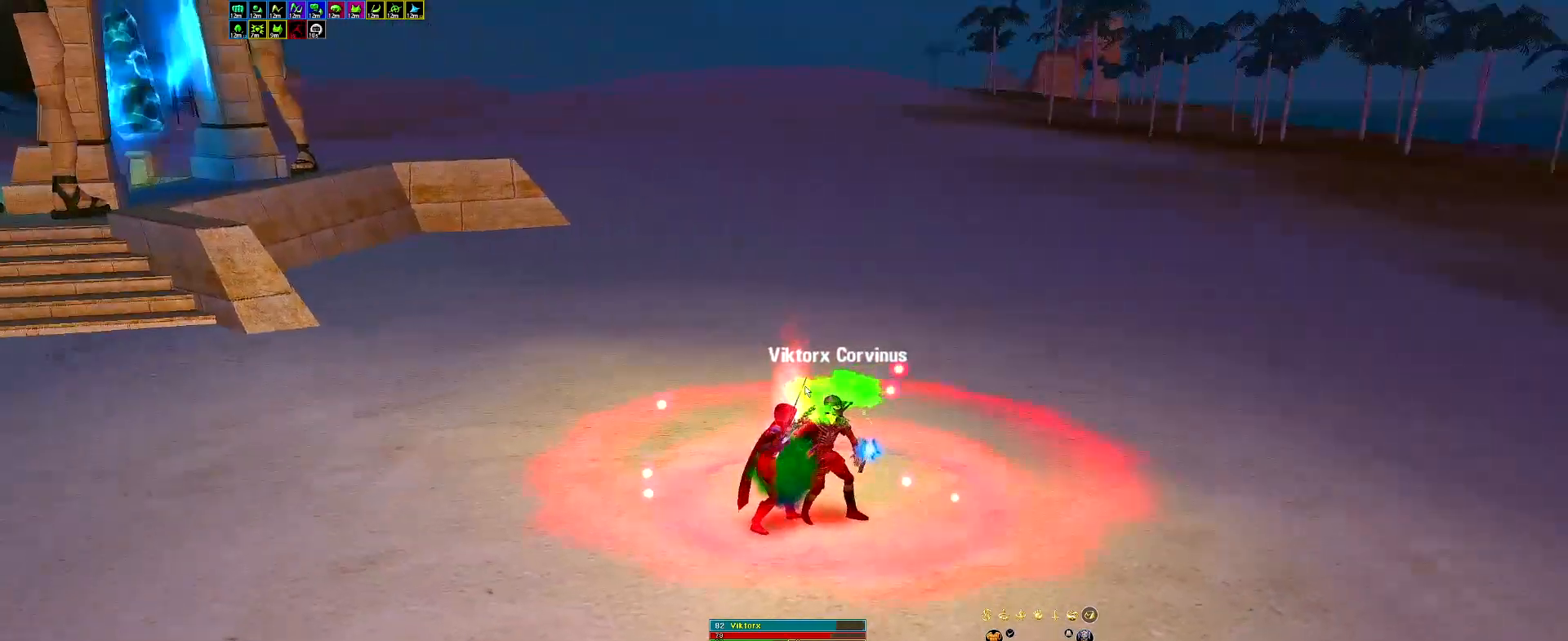
{"keys": [], "events": [[150, "poi9", "up"], [150, "rip", "down"], [183, "ham", "down"], [183, "leap", "down"], [233, "rip", "up"], [283, "ah", "down"], [283, "gar", "down"], [283, "ham", "up"], [283, "leap", "up"], [383, "ah", "up"], [383, "gar", "up"]]}
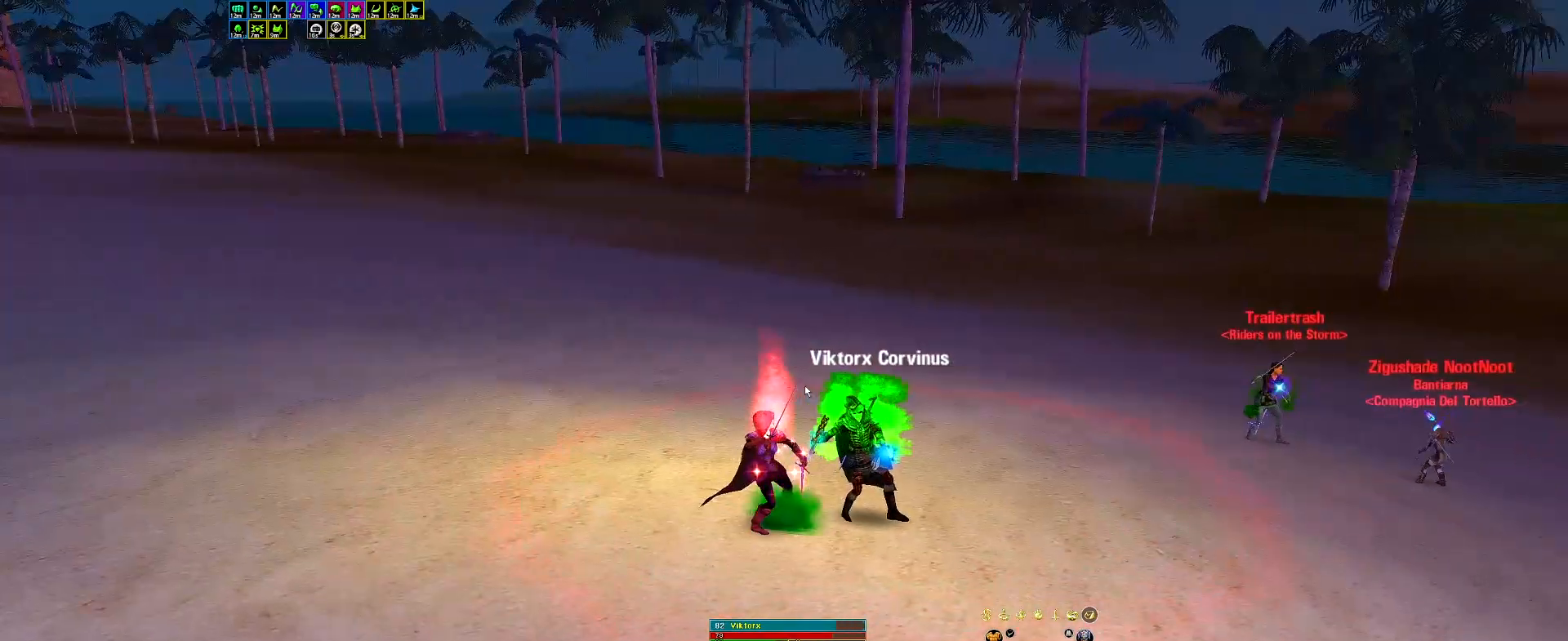
{"keys": [], "events": []}
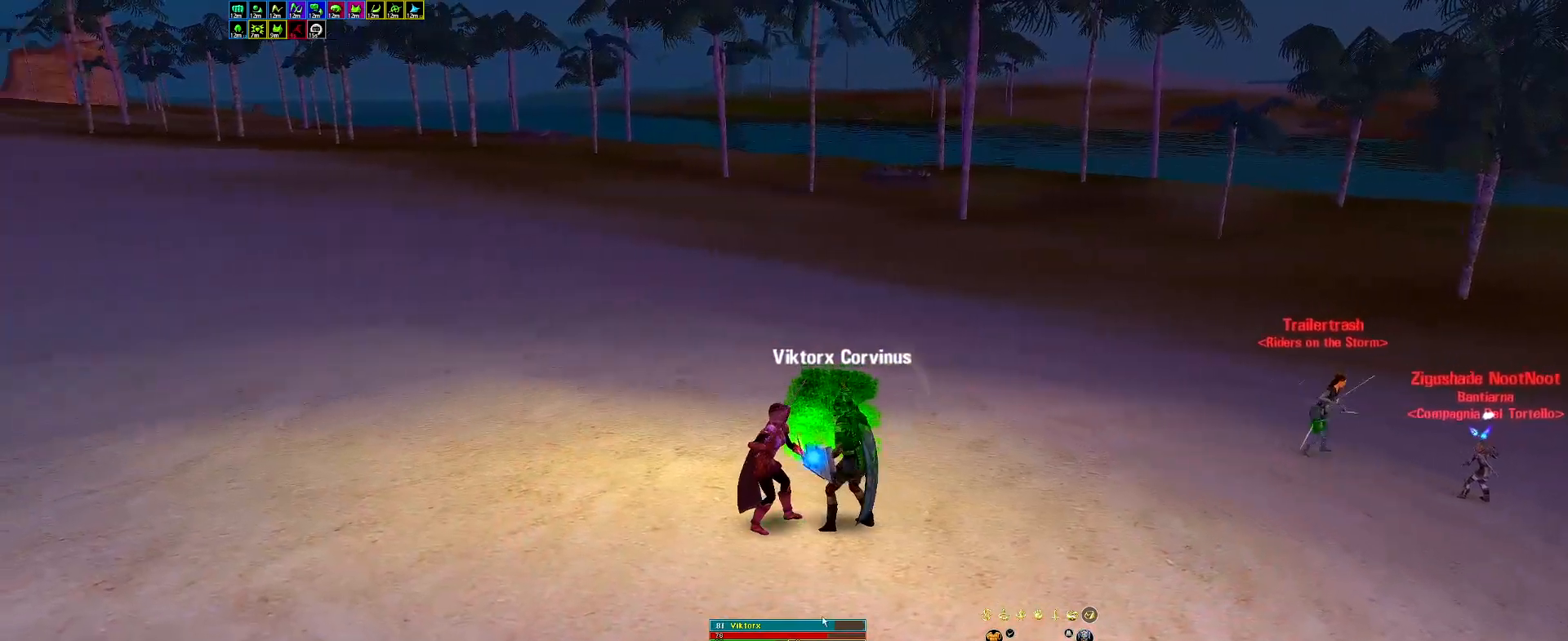
{"keys": [], "events": []}
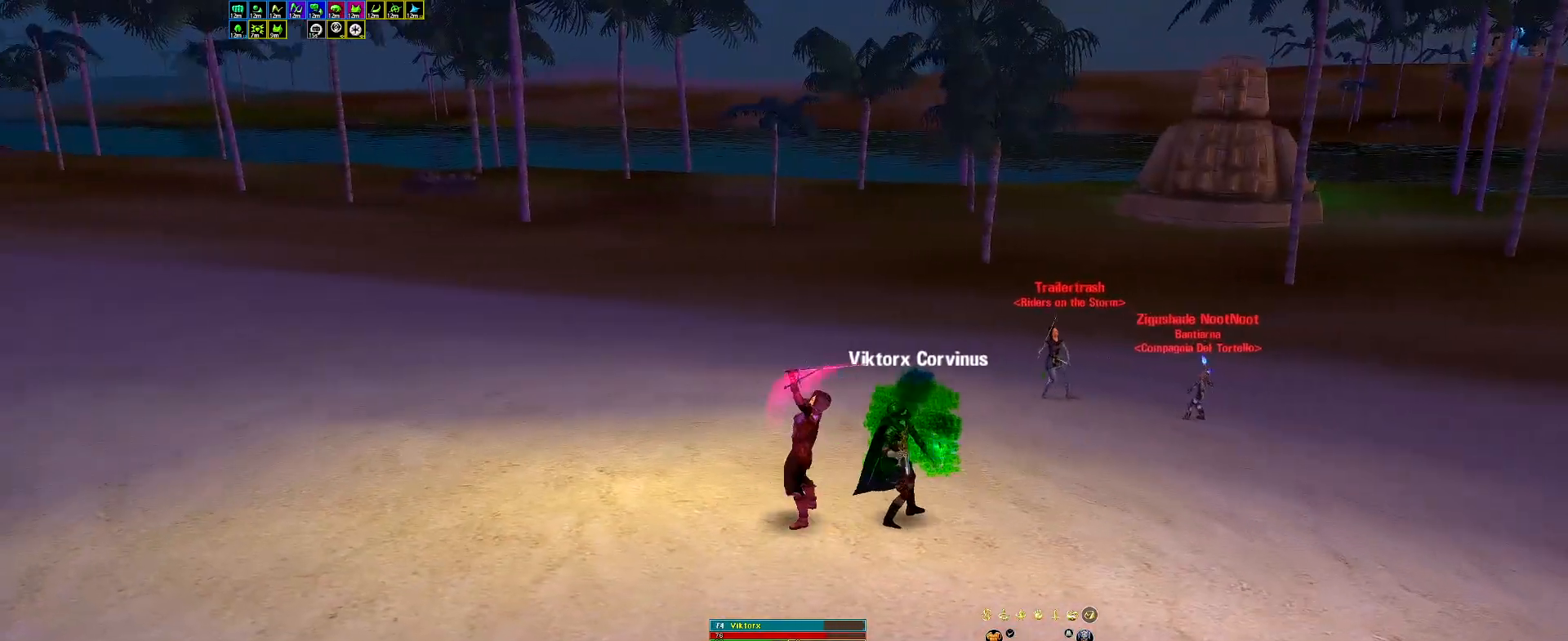
{"keys": ["ham", "leap"], "events": [[383, "rip", "down"], [417, "ham", "down"], [417, "leap", "down"], [467, "rip", "up"]]}
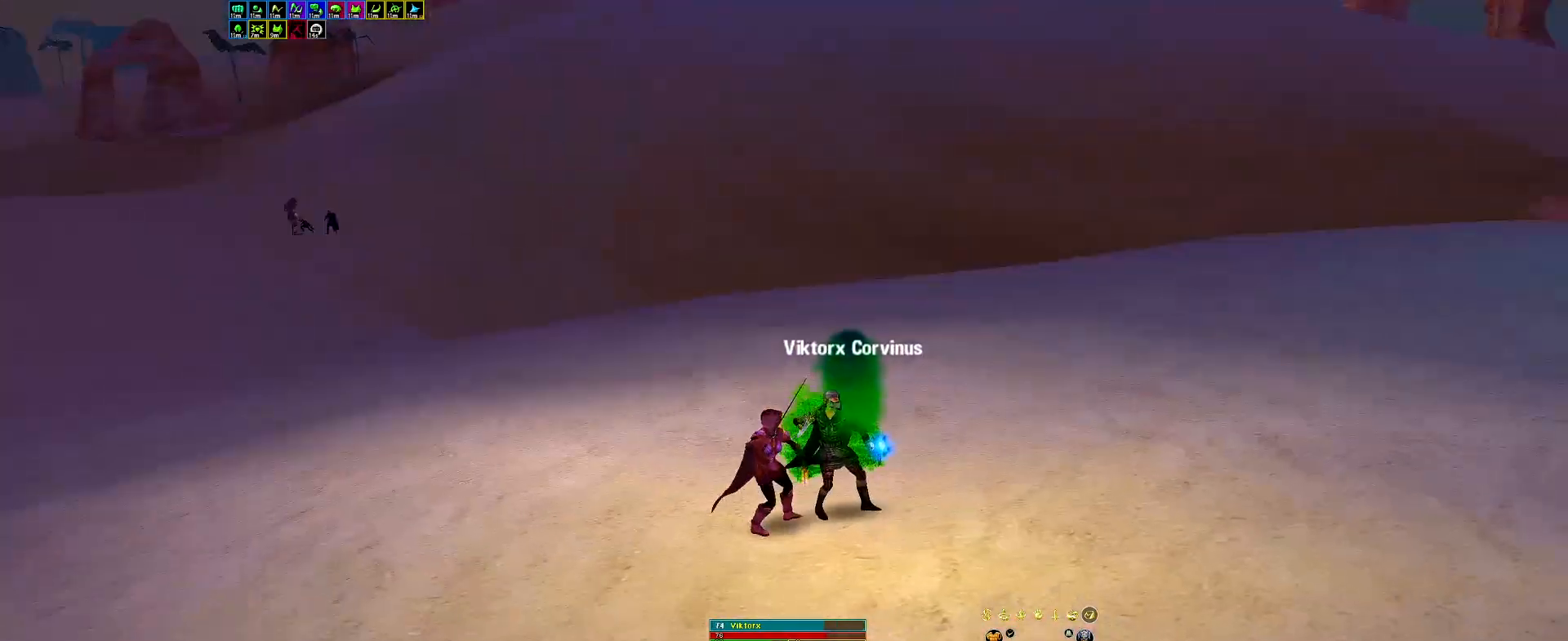
{"keys": [], "events": [[17, "ah", "down"], [17, "gar", "down"], [17, "ham", "up"], [17, "leap", "up"], [117, "ah", "up"], [117, "gar", "up"]]}
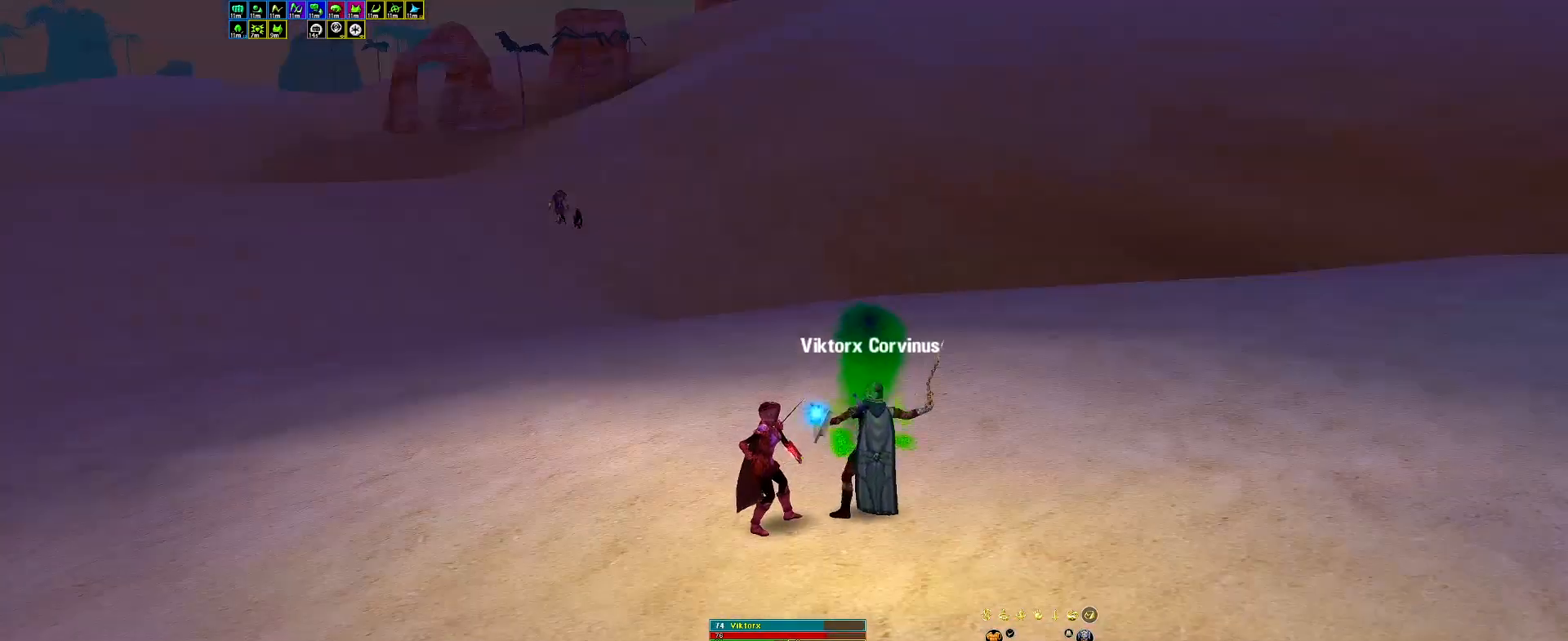
{"keys": [], "events": []}
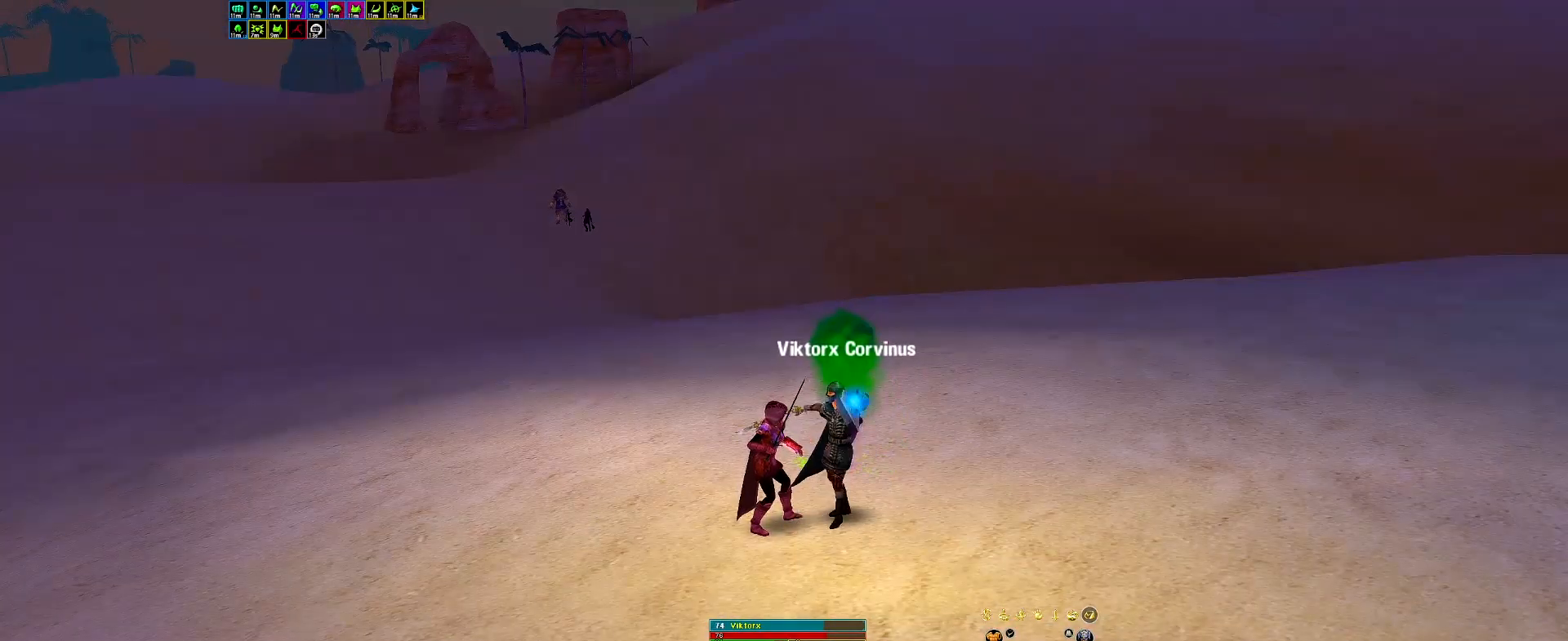
{"keys": [], "events": []}
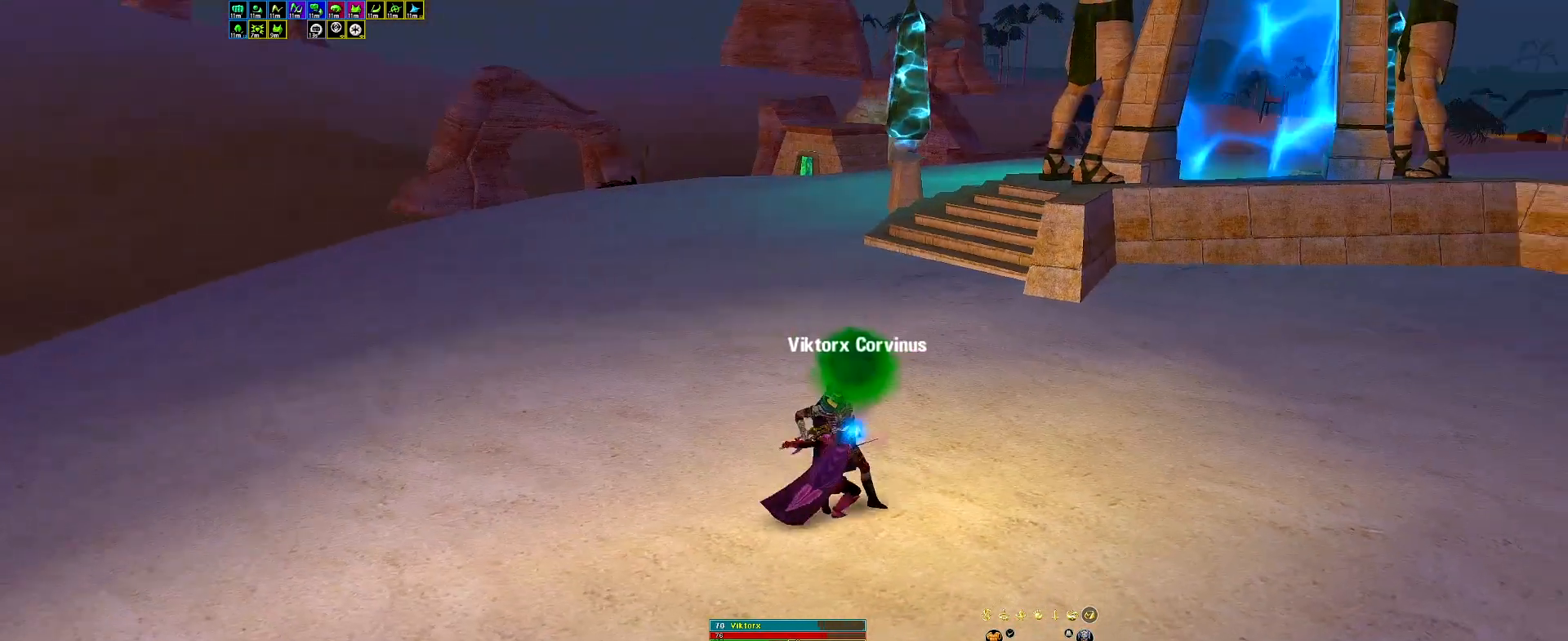
{"keys": [], "events": [[117, "rip", "down"], [150, "ham", "down"], [150, "leap", "down"], [200, "rip", "up"], [250, "ah", "down"], [250, "ham", "up"], [250, "leap", "up"], [300, "gar", "down"], [350, "ah", "up"], [400, "gar", "up"]]}
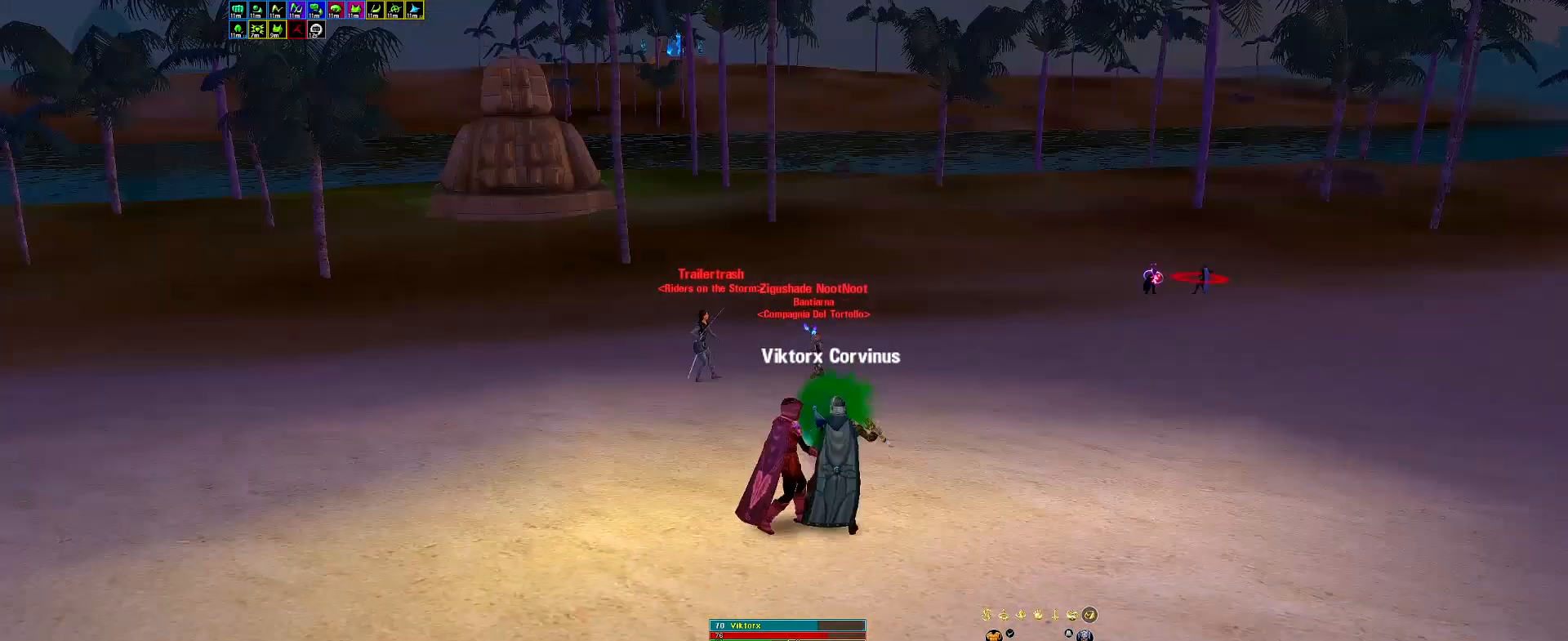
{"keys": [], "events": []}
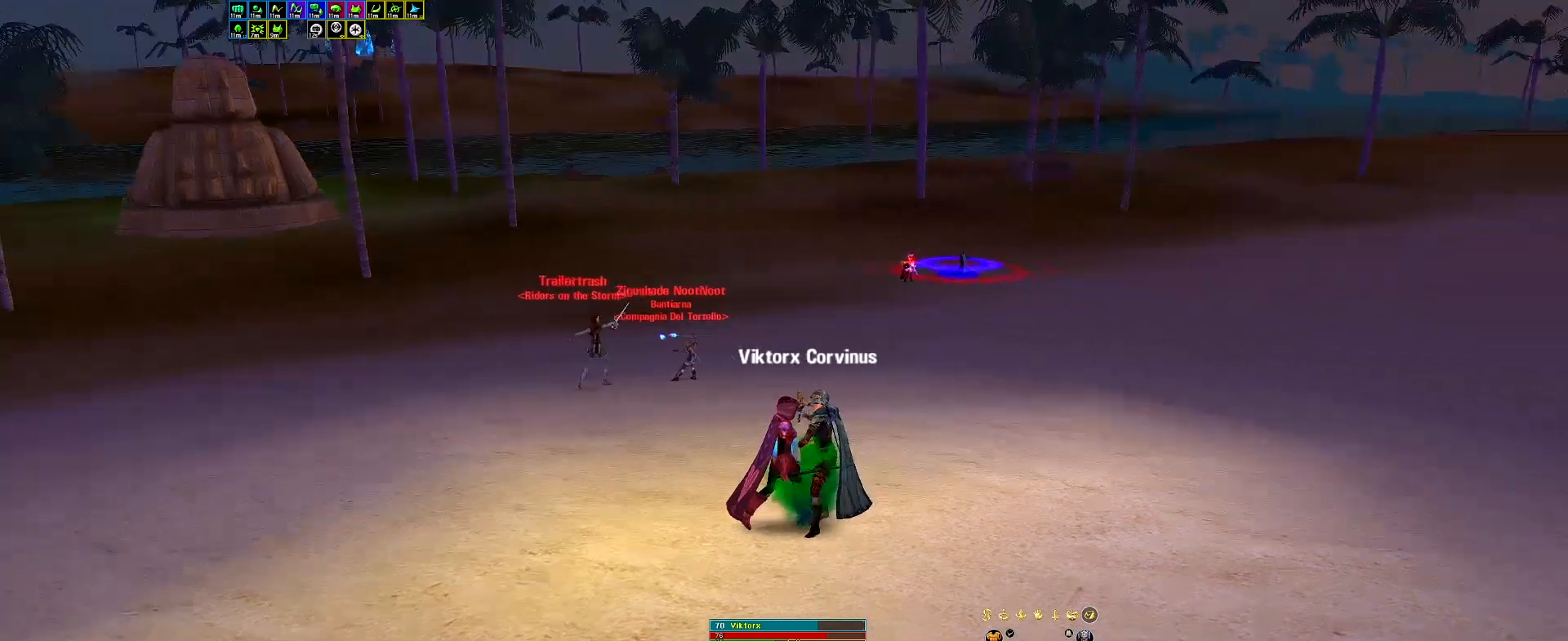
{"keys": [], "events": []}
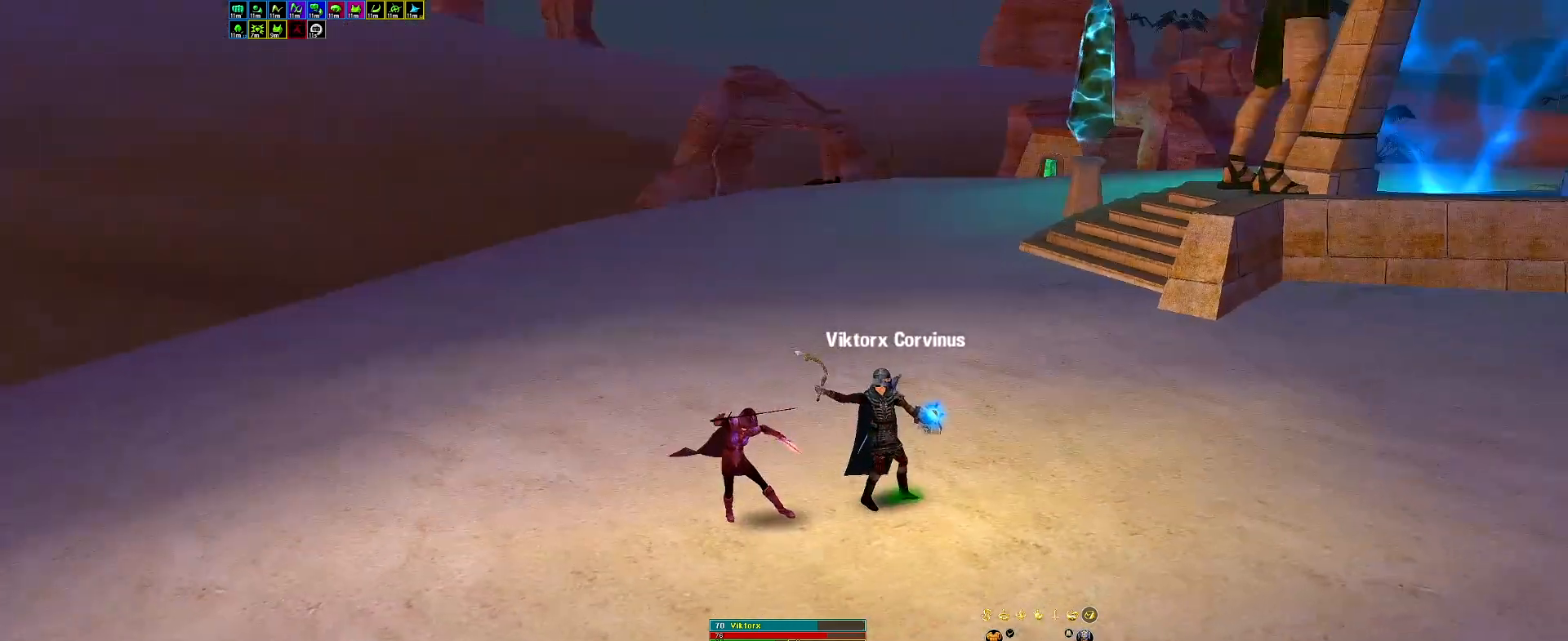
{"keys": [], "events": []}